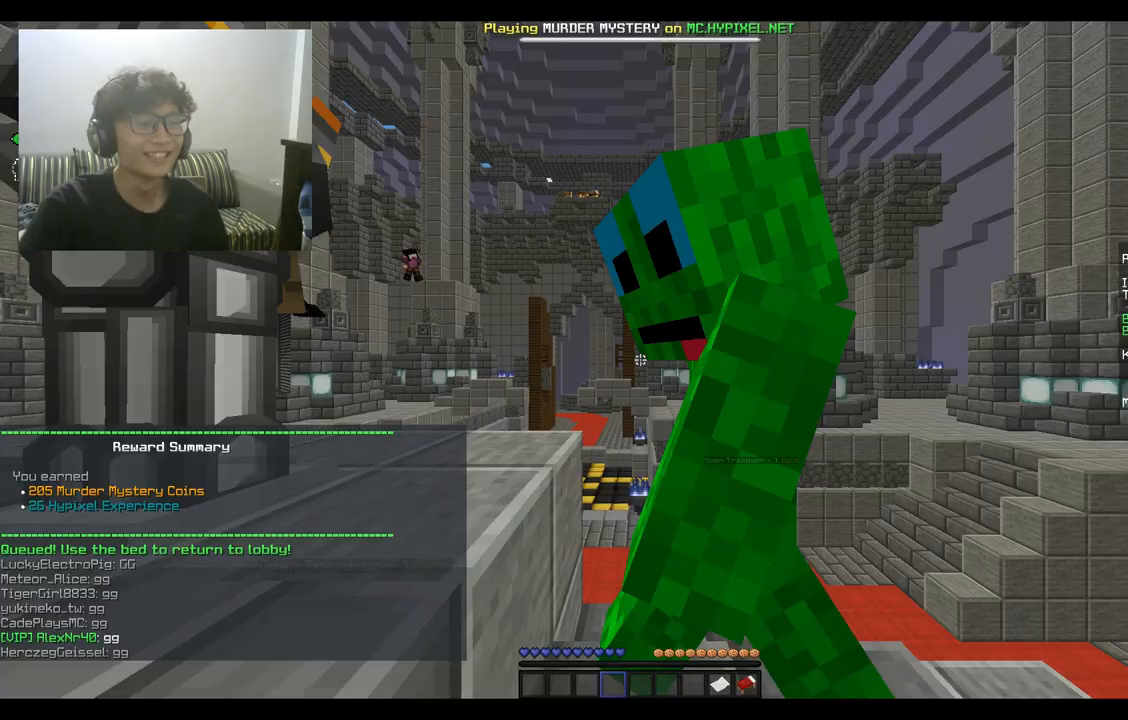
Gameplay with keyboard and mouse; each line is a JSON object with the keys and mouse buttons held at the frame after it. "events" lists presses ("down") and releases ("up") of "a", "d", "s", "space", "w", "mouse_left" and "mouse_right" between this image and that frame as [ms after this image, input, new state], when the widget could be followed in between. "mouse_left", "mouse_right" = the "left", "right" buttons of the "mouse" list. No other keys are recorded. Fast repeated clicks can show as one long hold. Mouse movement is not recorded.
{"keys": ["w"], "mouse": [], "events": [[233, "w", "down"]]}
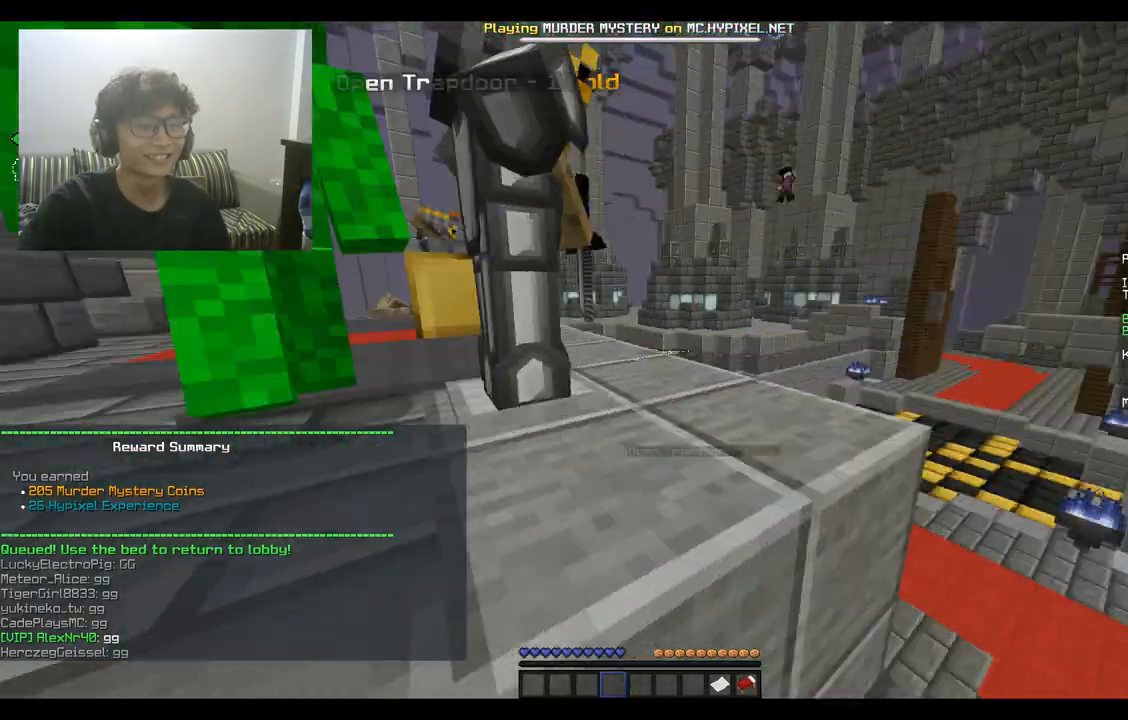
{"keys": ["w"], "mouse": [], "events": [[33, "space", "down"], [333, "space", "up"]]}
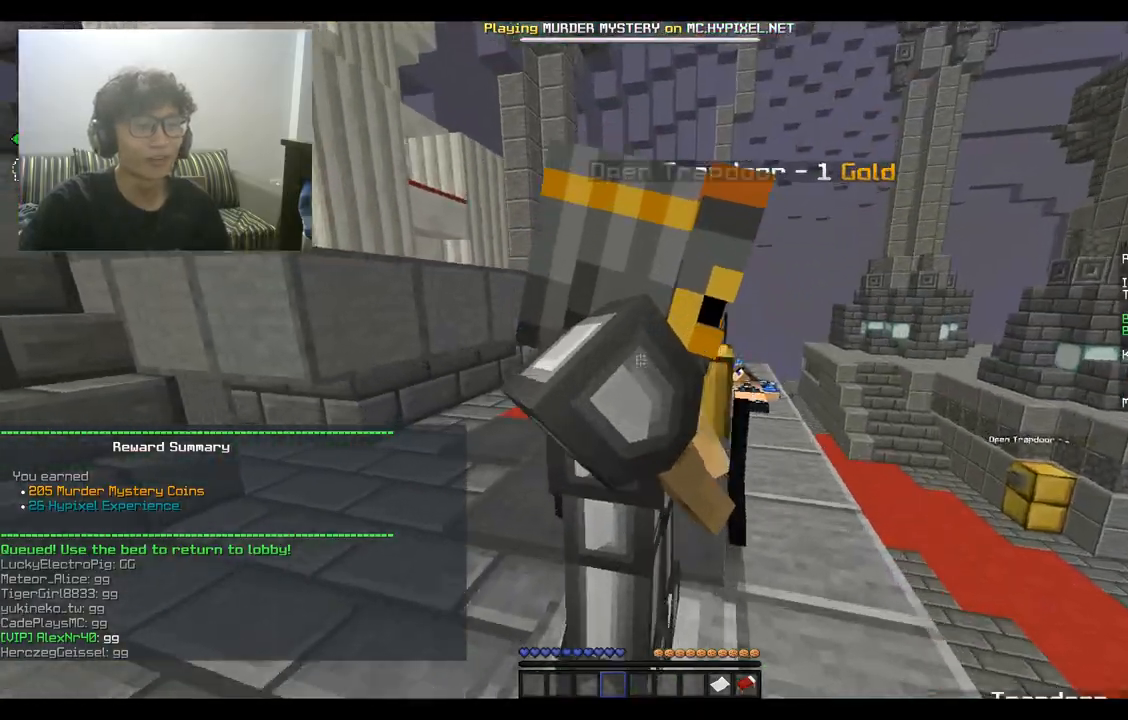
{"keys": ["space", "w"], "mouse": [], "events": [[467, "space", "down"]]}
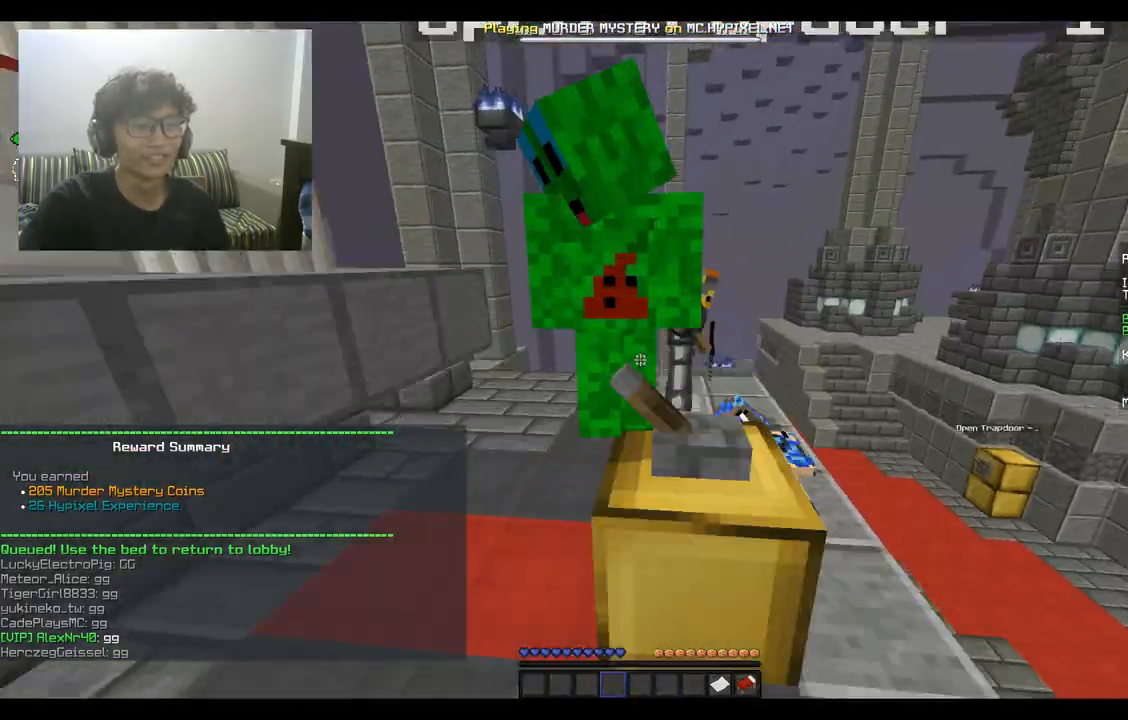
{"keys": ["space", "w"], "mouse": [], "events": []}
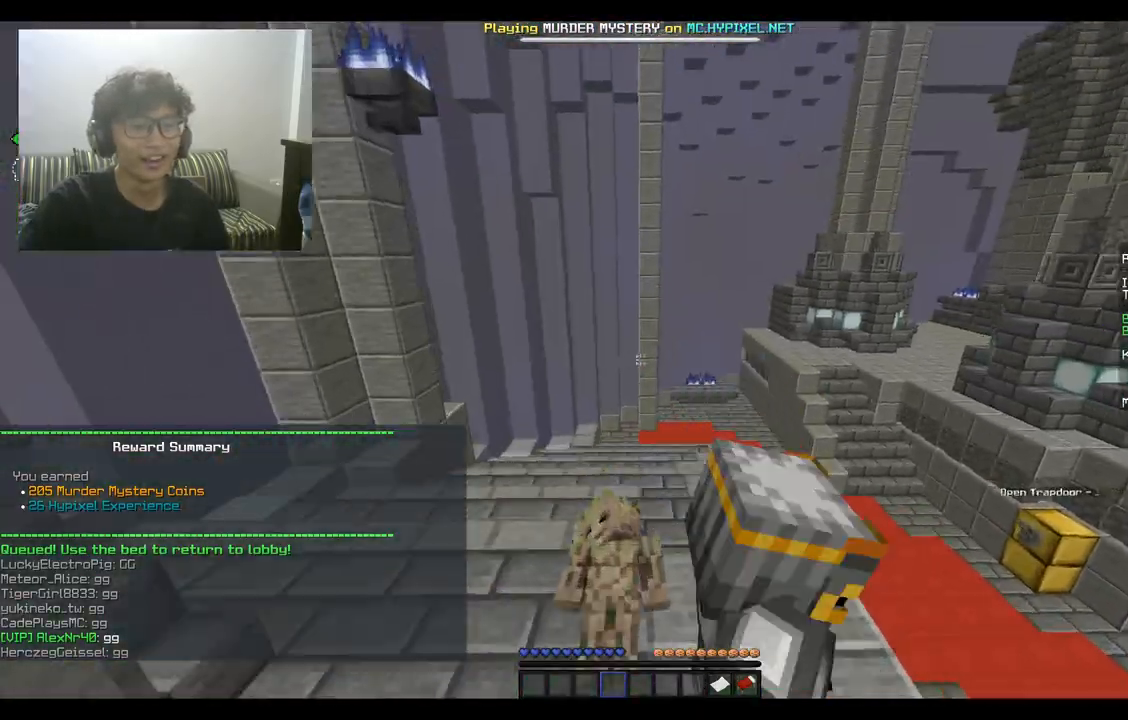
{"keys": ["w"], "mouse": [], "events": [[467, "space", "up"]]}
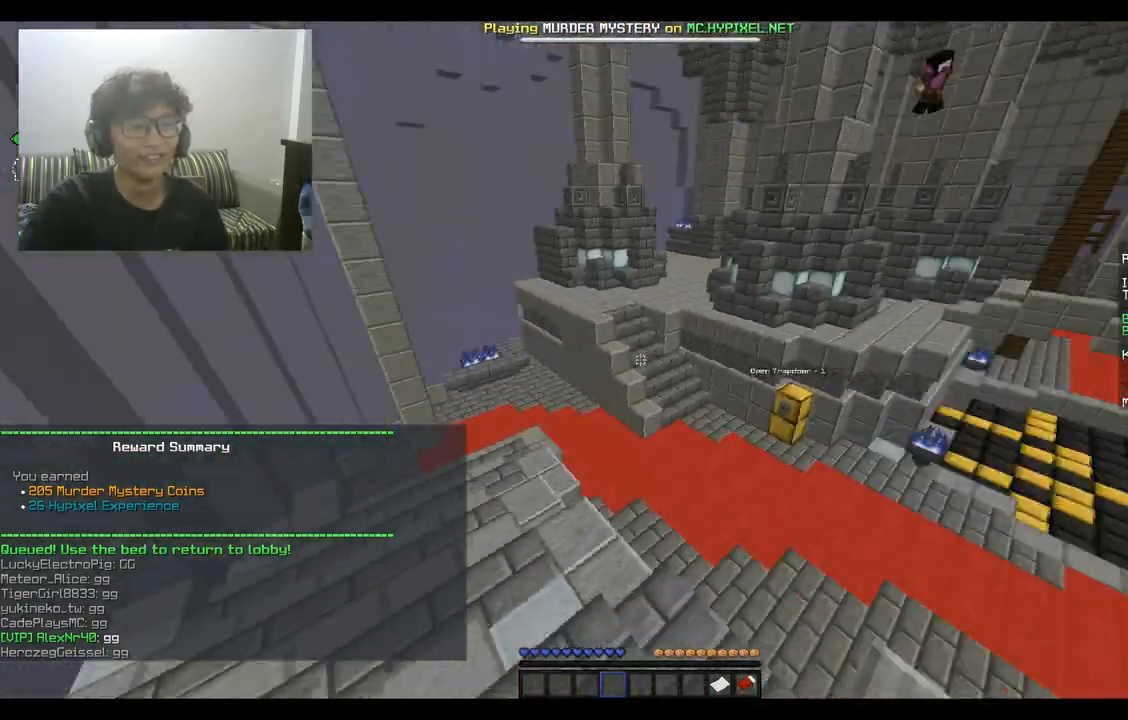
{"keys": ["space", "w"], "mouse": [], "events": [[100, "space", "down"]]}
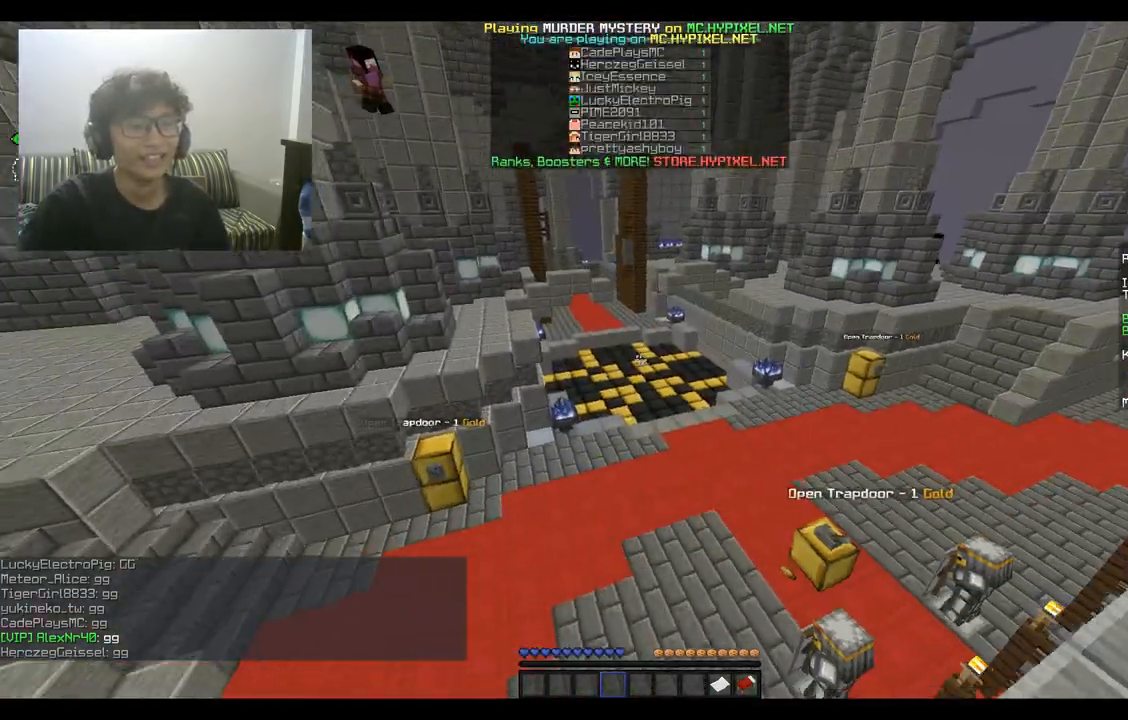
{"keys": [], "mouse": [], "events": [[33, "space", "up"], [400, "w", "up"]]}